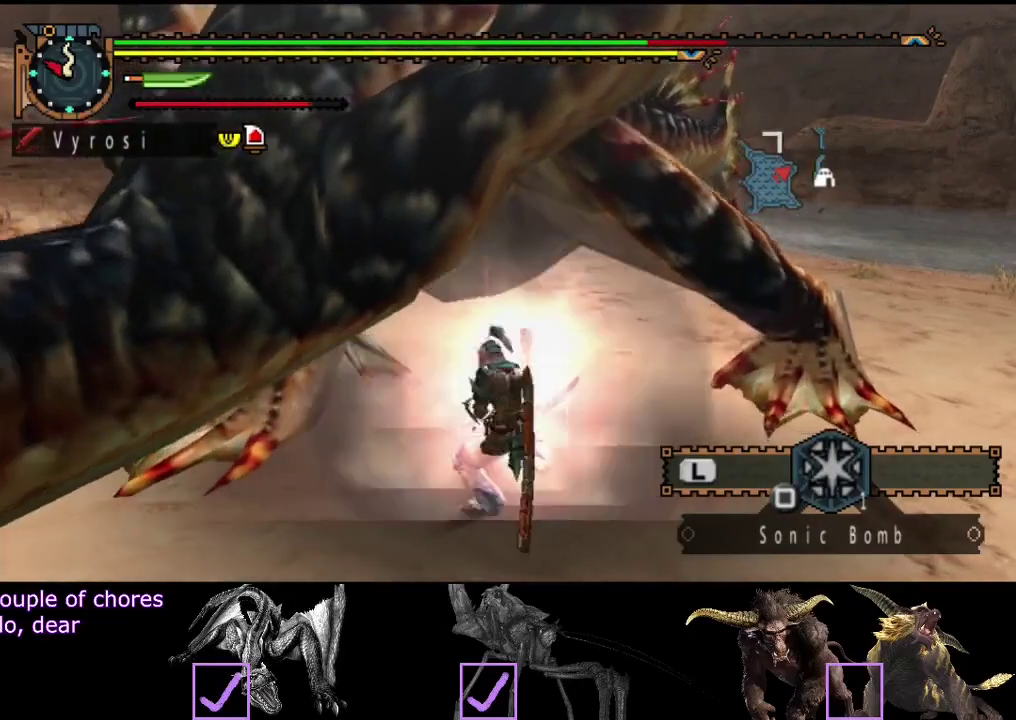
Gameplay with a controller (PlayStation layout); each line is a JSON object with the inputs held at the frame after it. "events" lists button and stick changes between this image and that frame as [ms after this image, input, new state], when the widget could be followed in between. Not read: L3 R3.
{"buttons": [], "left_stick": "up", "right_stick": "center", "events": [[133, "TRIANGLE", "down"], [200, "TRIANGLE", "up"], [267, "TRIANGLE", "down"], [333, "TRIANGLE", "up"], [400, "TRIANGLE", "down"], [450, "TRIANGLE", "up"]]}
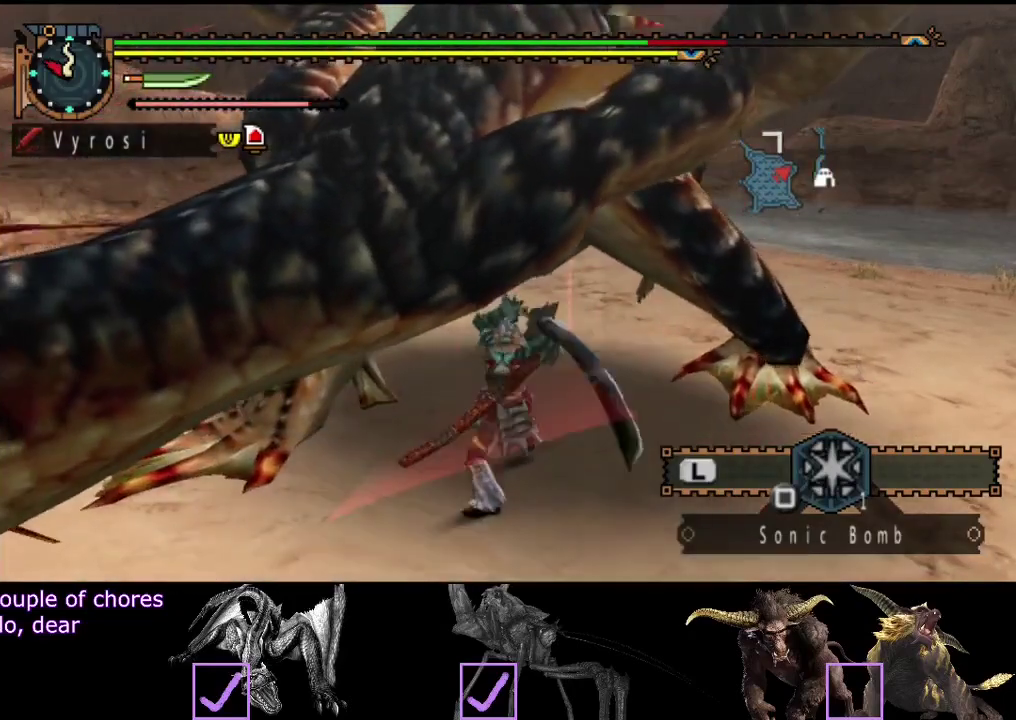
{"buttons": [], "left_stick": "up", "right_stick": "center", "events": [[17, "TRIANGLE", "down"], [83, "TRIANGLE", "up"], [150, "TRIANGLE", "down"], [217, "TRIANGLE", "up"], [283, "TRIANGLE", "down"], [383, "TRIANGLE", "up"]]}
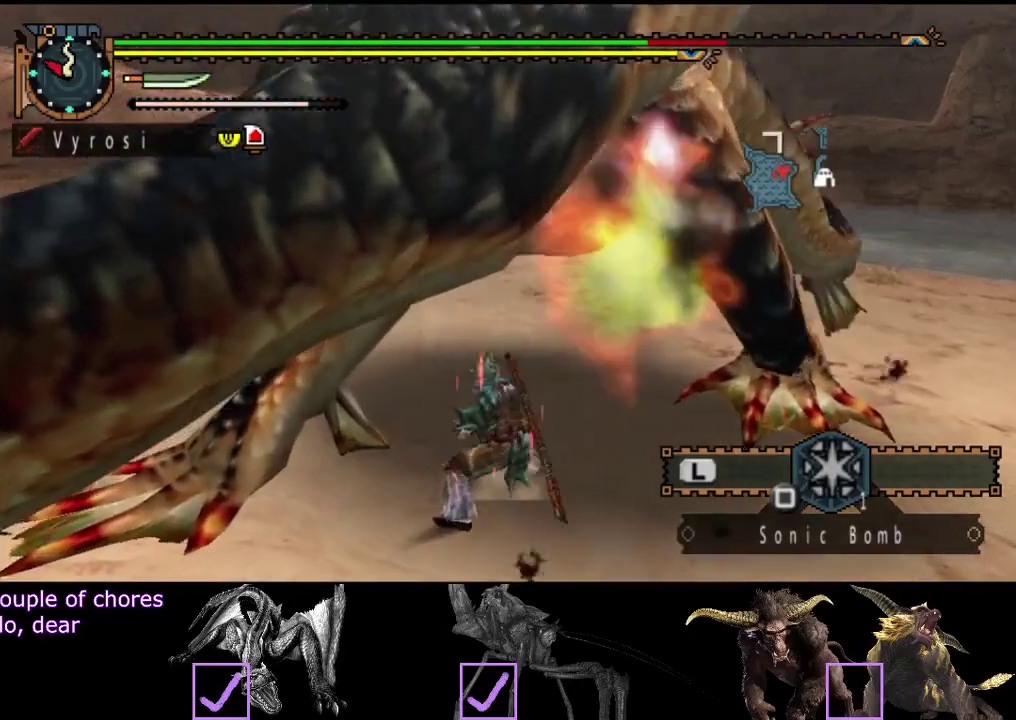
{"buttons": ["R2"], "left_stick": "center", "right_stick": "center", "events": [[17, "R2", "down"], [83, "left_stick", "center"], [117, "R2", "up"], [183, "R2", "down"], [383, "R2", "up"], [450, "R2", "down"]]}
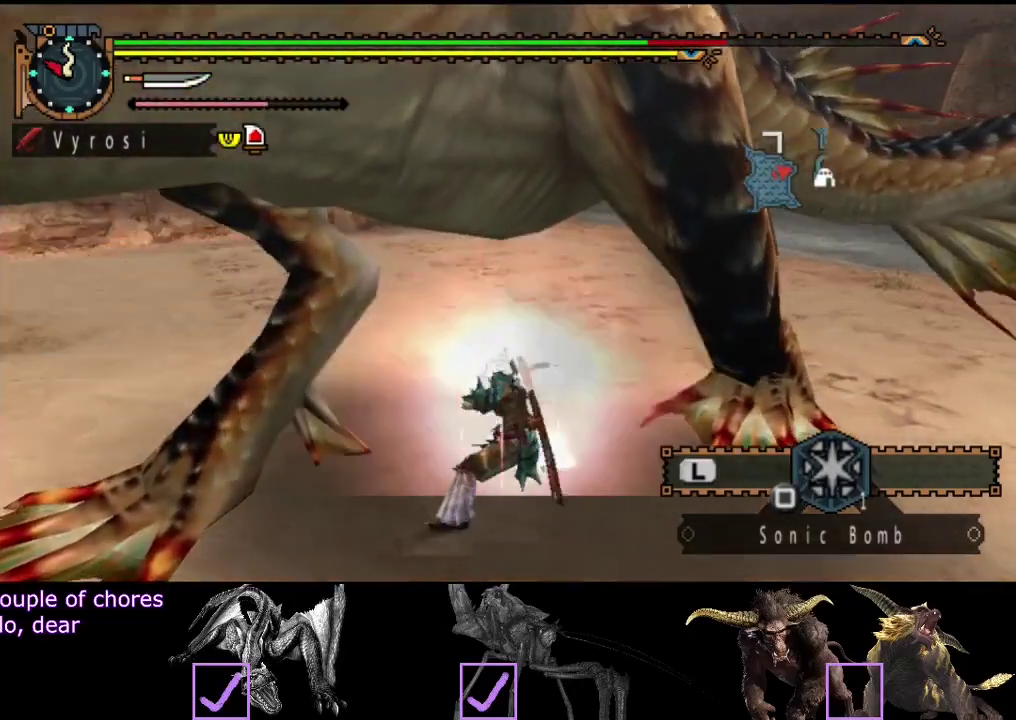
{"buttons": [], "left_stick": "center", "right_stick": "center", "events": [[50, "R2", "up"], [183, "TRIANGLE", "down"], [500, "TRIANGLE", "up"]]}
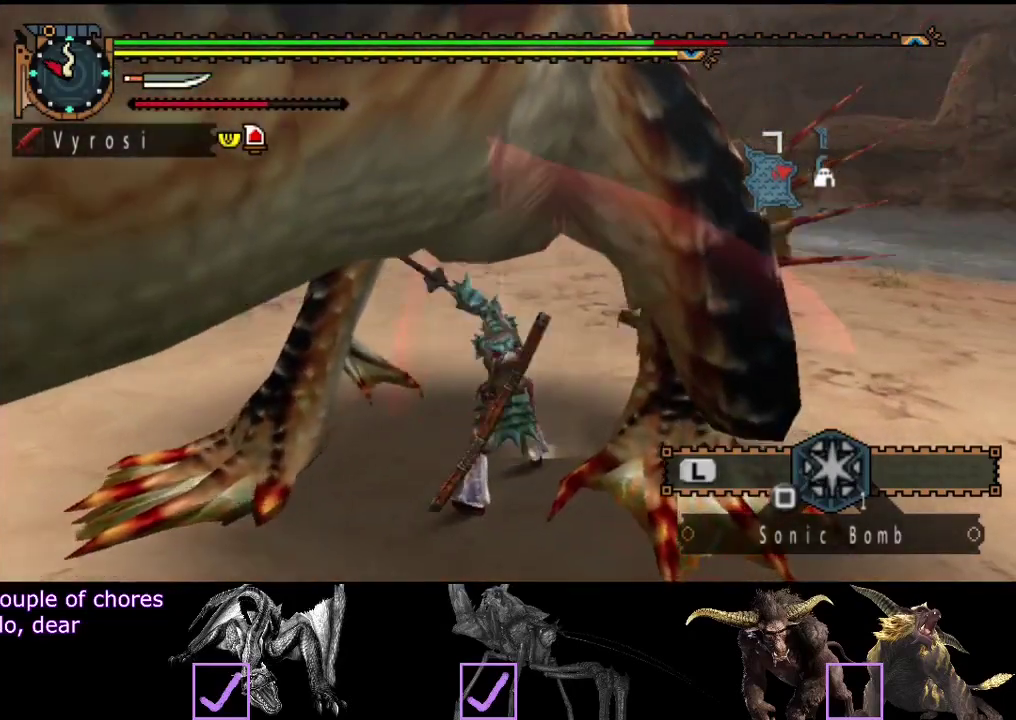
{"buttons": [], "left_stick": "up-left", "right_stick": "center", "events": [[67, "TRIANGLE", "down"], [133, "TRIANGLE", "up"], [200, "TRIANGLE", "down"], [300, "TRIANGLE", "up"], [467, "left_stick", "up-left"]]}
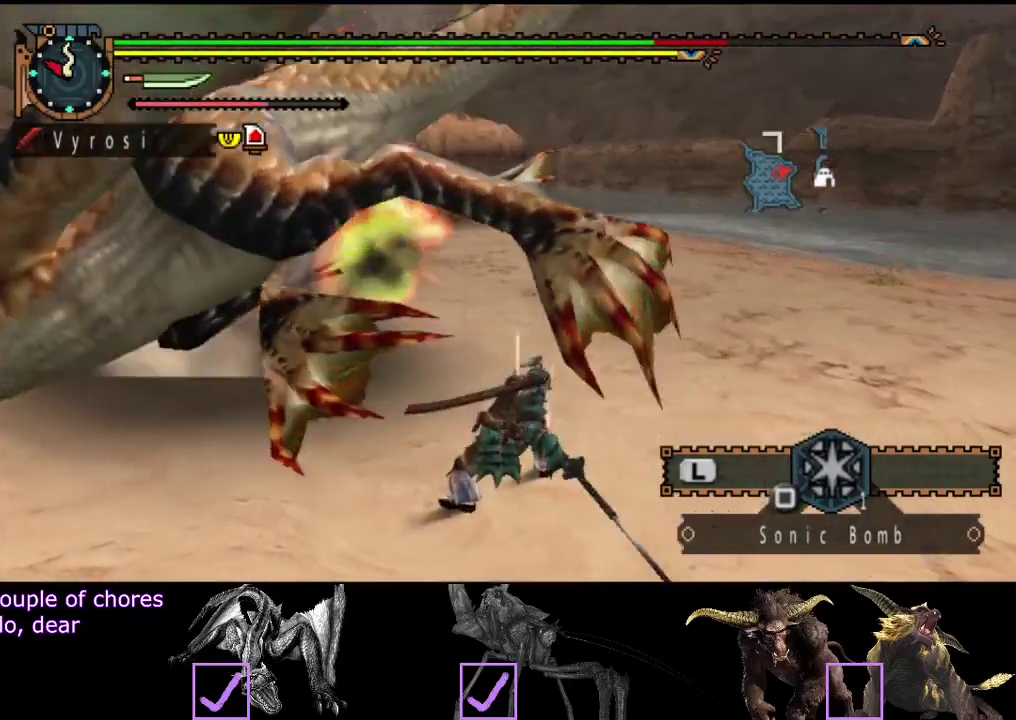
{"buttons": [], "left_stick": "left", "right_stick": "center", "events": [[200, "left_stick", "left"]]}
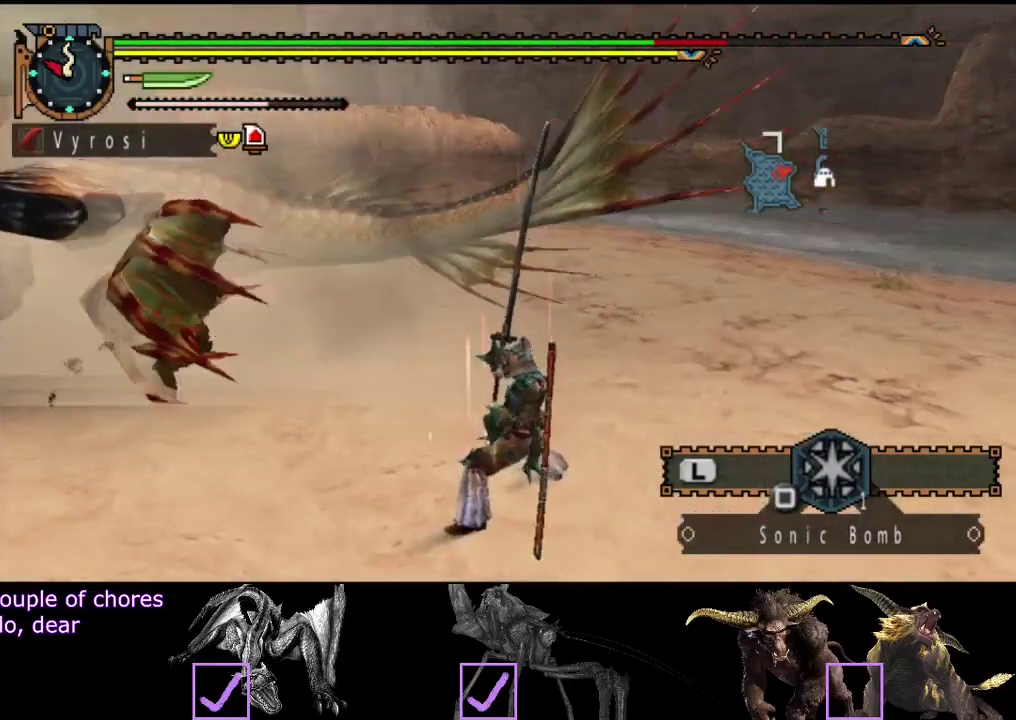
{"buttons": [], "left_stick": "center", "right_stick": "center", "events": [[133, "right_stick", "left"], [383, "left_stick", "center"], [450, "right_stick", "center"]]}
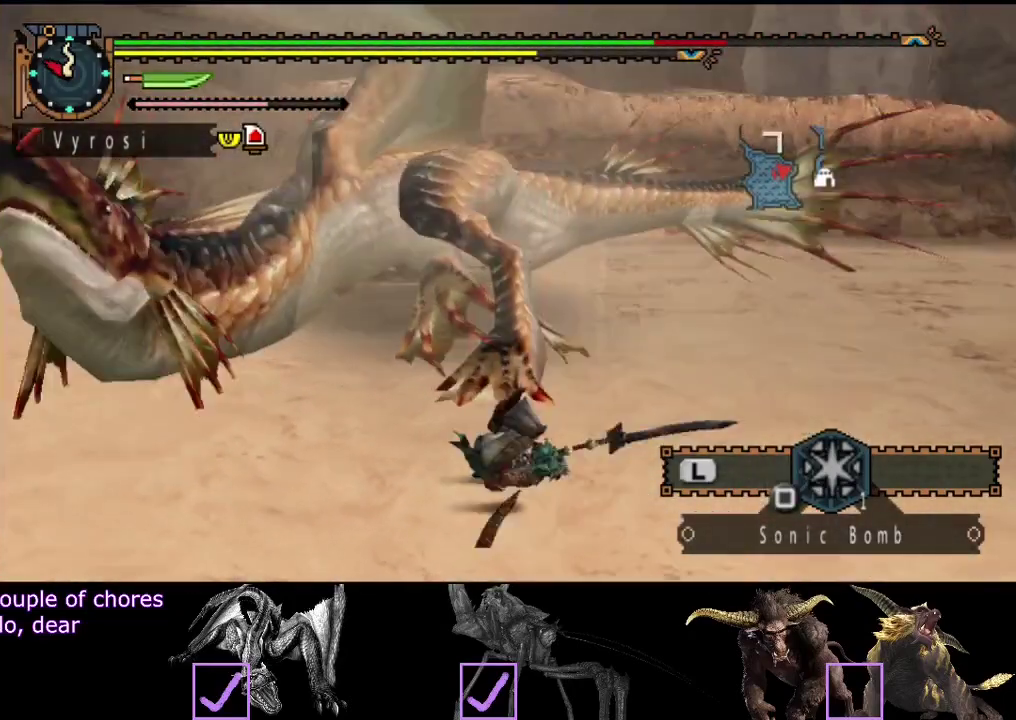
{"buttons": [], "left_stick": "up", "right_stick": "center", "events": [[217, "left_stick", "up"]]}
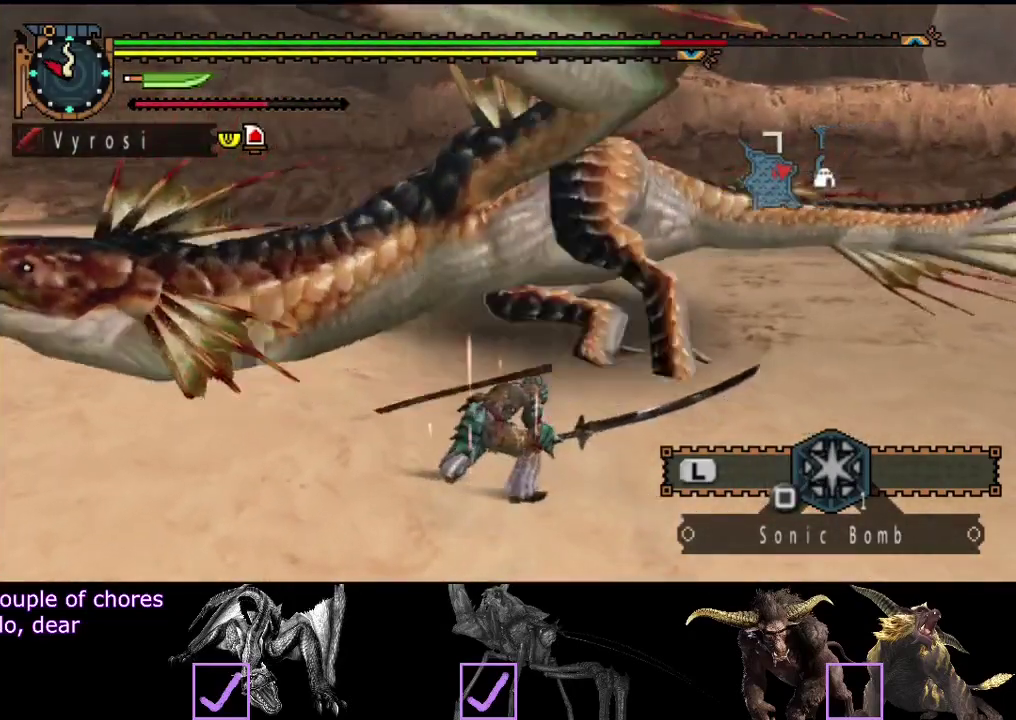
{"buttons": [], "left_stick": "up", "right_stick": "center", "events": []}
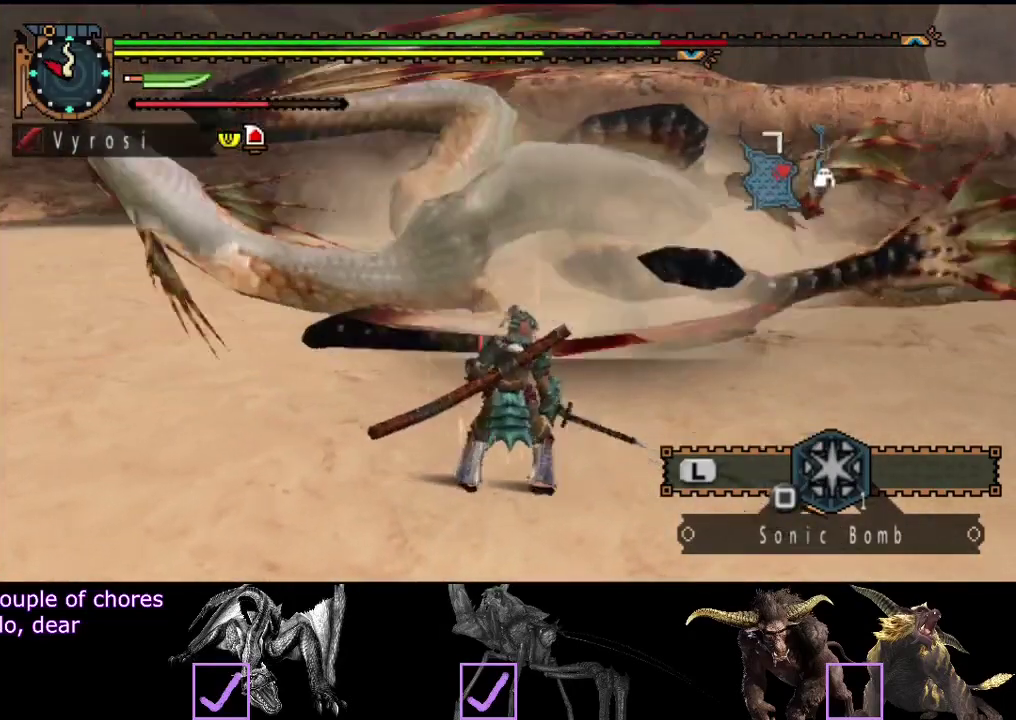
{"buttons": ["TRIANGLE"], "left_stick": "up", "right_stick": "center", "events": [[17, "TRIANGLE", "down"], [250, "TRIANGLE", "up"], [483, "TRIANGLE", "down"]]}
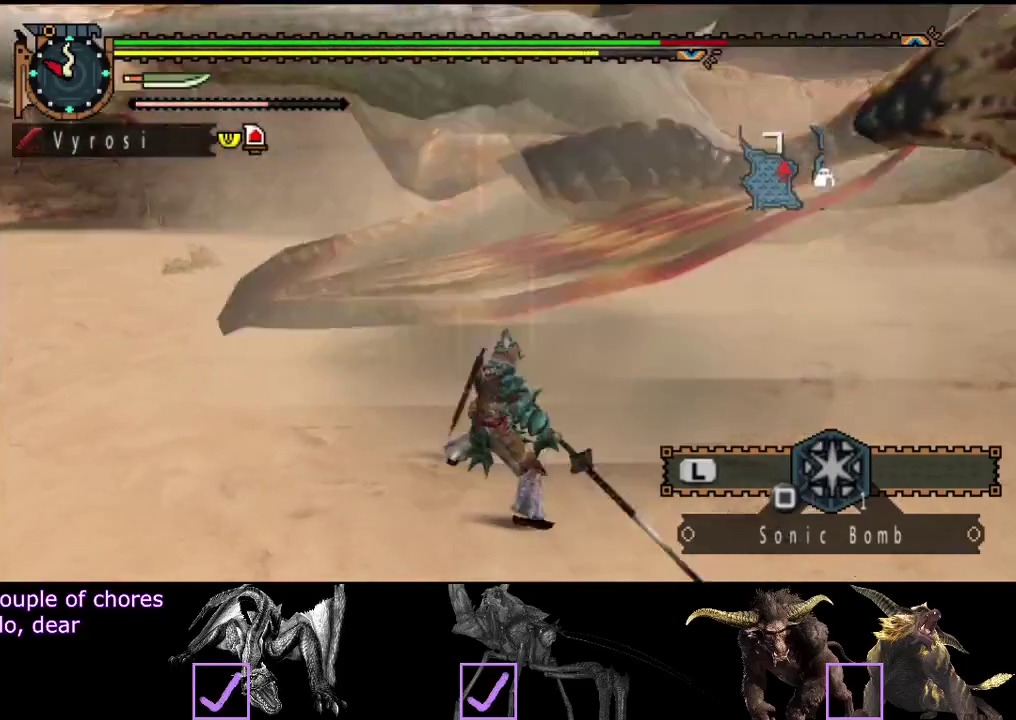
{"buttons": ["TRIANGLE"], "left_stick": "right", "right_stick": "center", "events": [[17, "left_stick", "up-right"], [33, "TRIANGLE", "up"], [100, "TRIANGLE", "down"], [167, "TRIANGLE", "up"], [233, "TRIANGLE", "down"], [300, "TRIANGLE", "up"], [367, "TRIANGLE", "down"], [400, "left_stick", "right"], [433, "TRIANGLE", "up"], [500, "TRIANGLE", "down"]]}
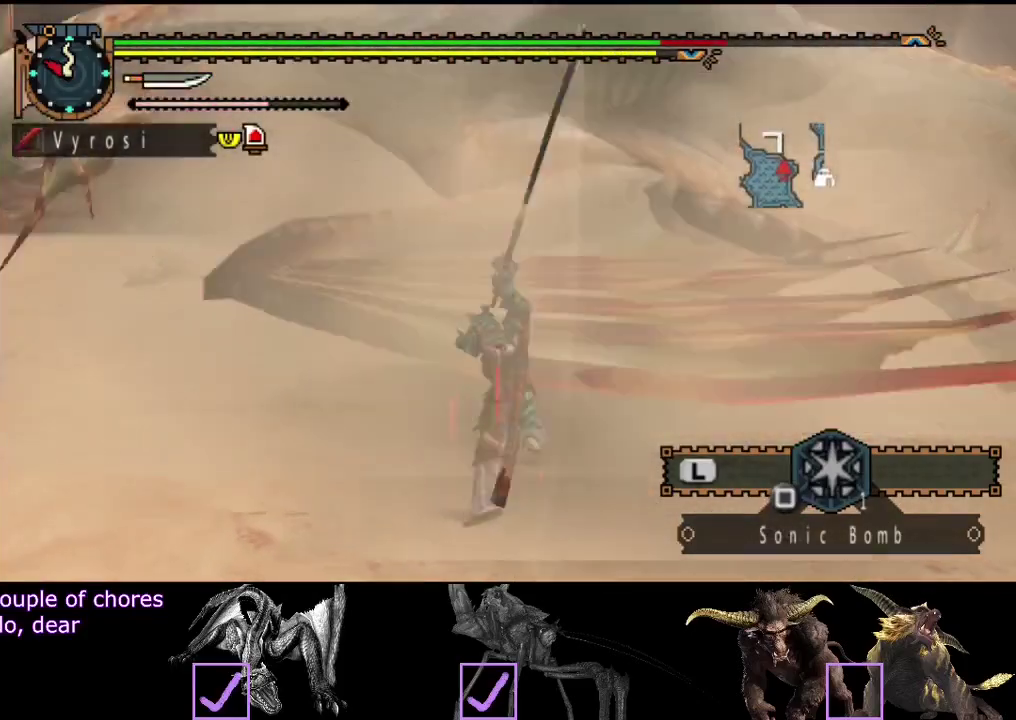
{"buttons": [], "left_stick": "right", "right_stick": "center", "events": [[233, "TRIANGLE", "up"], [300, "TRIANGLE", "down"], [367, "TRIANGLE", "up"], [433, "TRIANGLE", "down"], [500, "TRIANGLE", "up"]]}
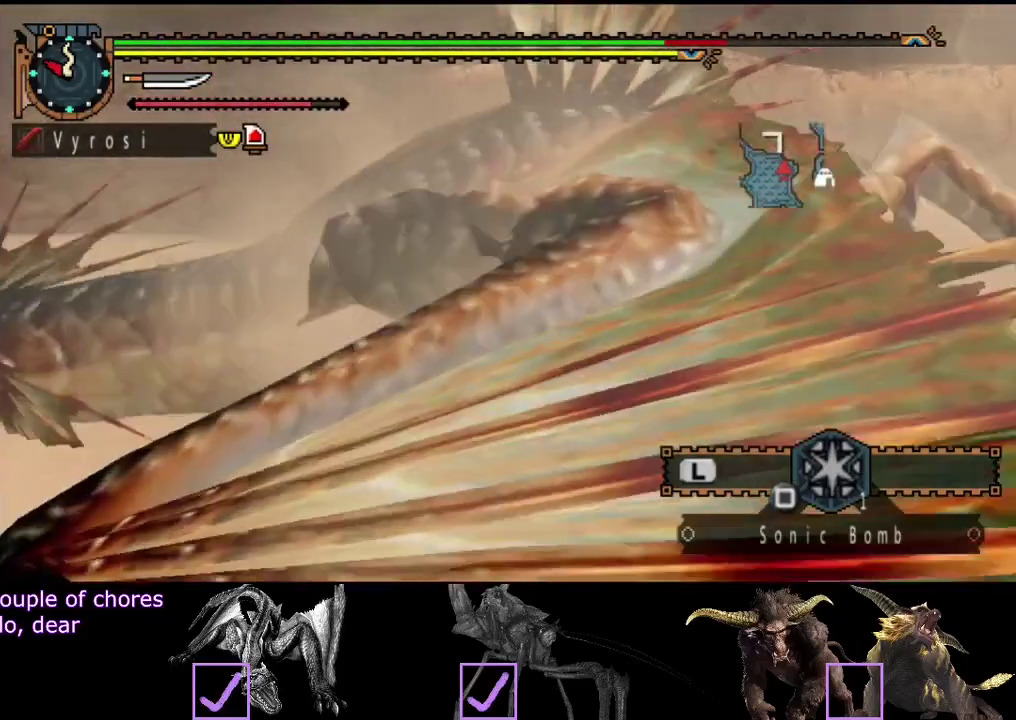
{"buttons": ["CIRCLE"], "left_stick": "right", "right_stick": "center", "events": [[67, "TRIANGLE", "down"], [167, "TRIANGLE", "up"], [350, "CIRCLE", "down"]]}
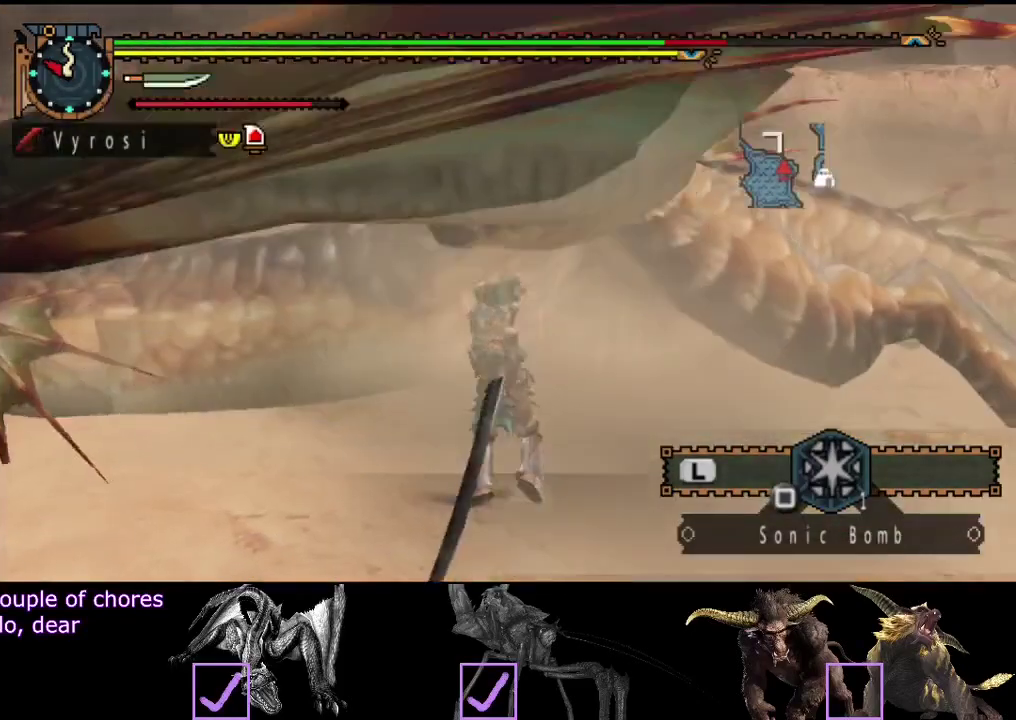
{"buttons": ["CIRCLE"], "left_stick": "right", "right_stick": "center", "events": [[83, "CIRCLE", "up"], [150, "CIRCLE", "down"], [217, "CIRCLE", "up"], [283, "CIRCLE", "down"], [383, "CIRCLE", "up"], [450, "CIRCLE", "down"]]}
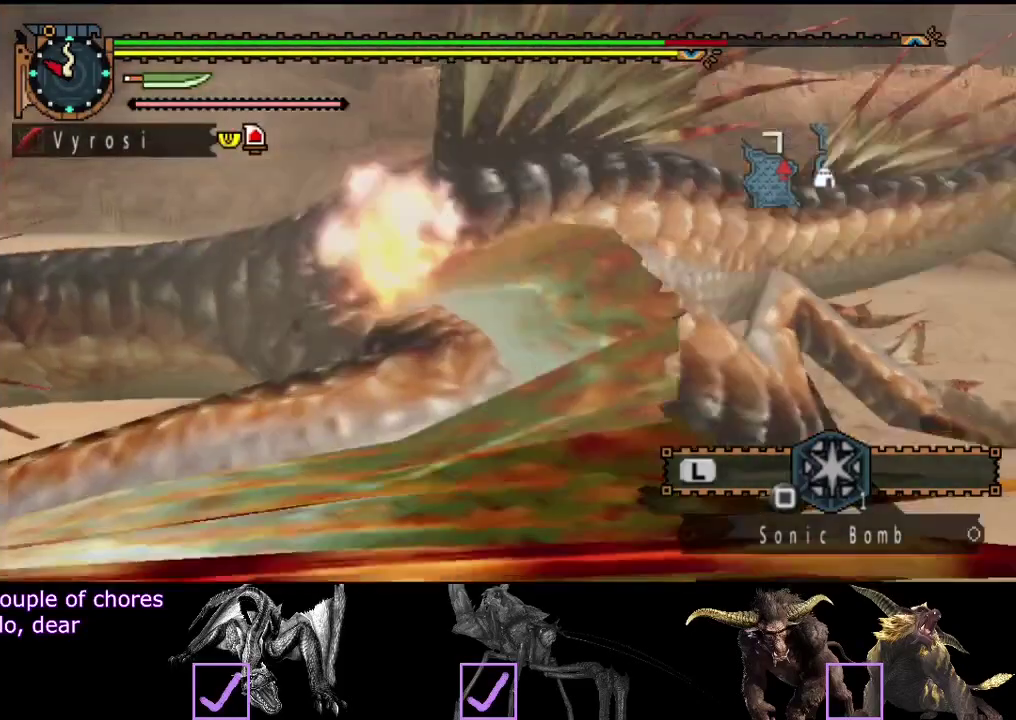
{"buttons": ["R2"], "left_stick": "center", "right_stick": "center", "events": [[17, "CIRCLE", "up"], [83, "CIRCLE", "down"], [217, "CIRCLE", "up"], [450, "R2", "down"], [467, "left_stick", "center"]]}
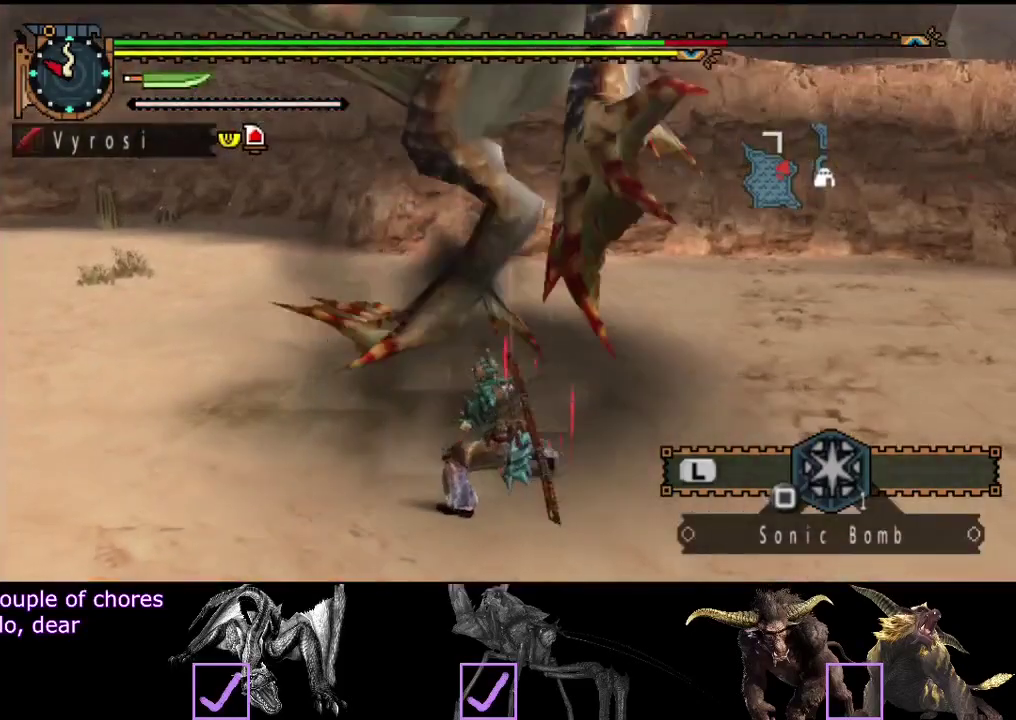
{"buttons": [], "left_stick": "center", "right_stick": "center"}
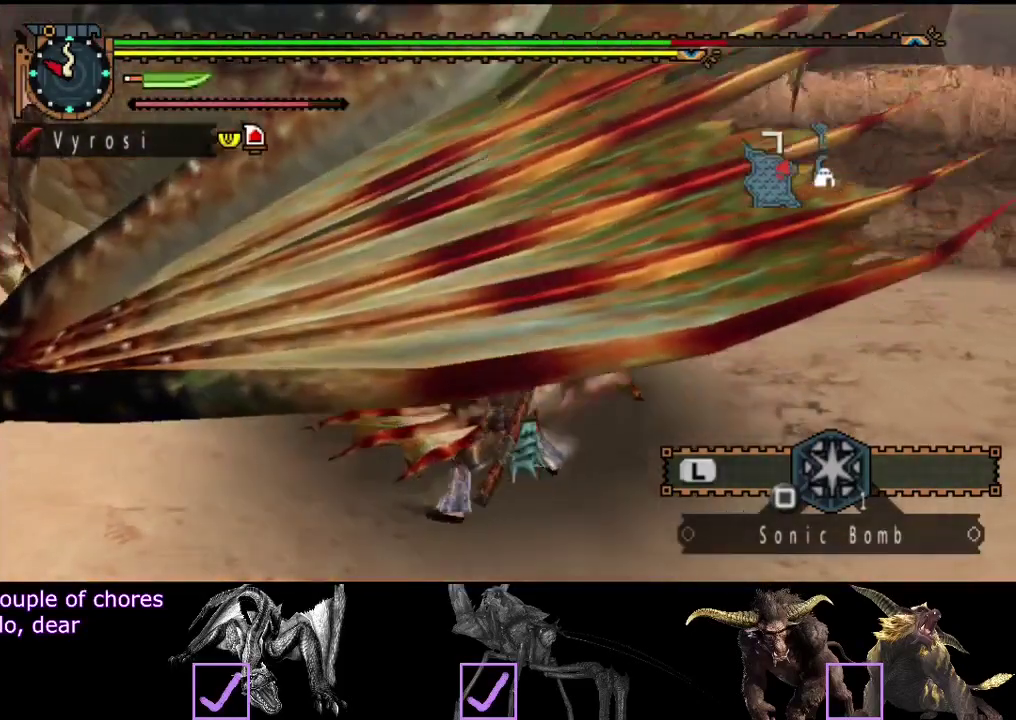
{"buttons": ["TRIANGLE"], "left_stick": "center", "right_stick": "center", "events": [[300, "TRIANGLE", "down"], [400, "TRIANGLE", "up"], [467, "TRIANGLE", "down"]]}
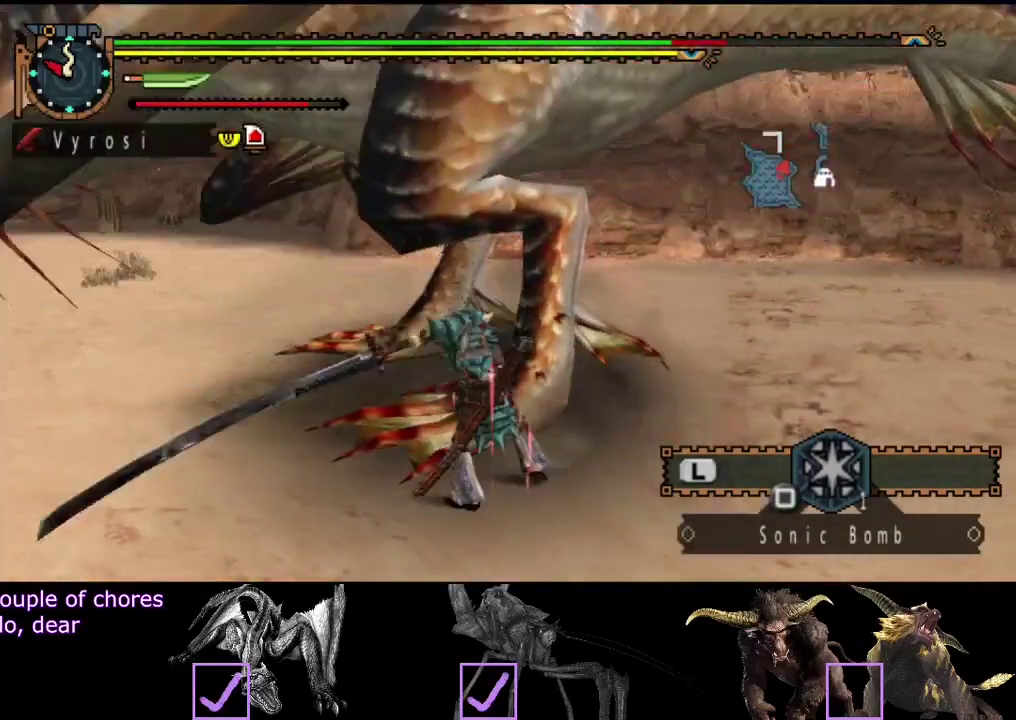
{"buttons": ["TRIANGLE"], "left_stick": "center", "right_stick": "center", "events": [[17, "TRIANGLE", "up"], [67, "TRIANGLE", "down"], [150, "TRIANGLE", "up"], [217, "TRIANGLE", "down"], [283, "TRIANGLE", "up"], [350, "TRIANGLE", "down"], [417, "TRIANGLE", "up"], [483, "TRIANGLE", "down"]]}
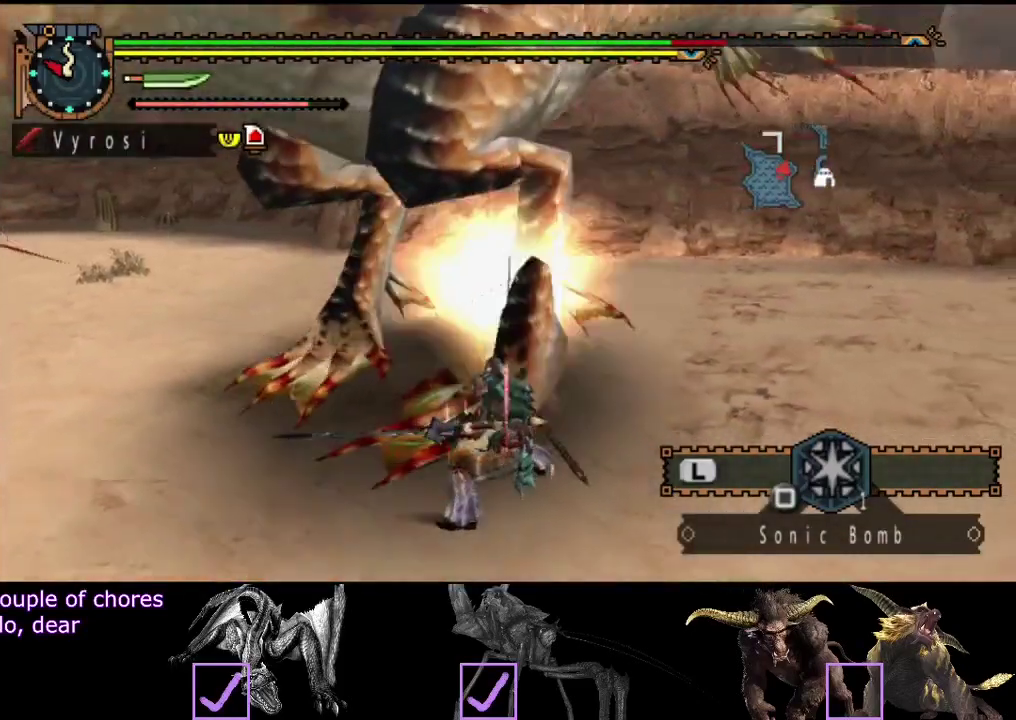
{"buttons": [], "left_stick": "up", "right_stick": "center", "events": [[50, "TRIANGLE", "up"], [83, "R2", "down"], [150, "left_stick", "up-left"], [183, "R2", "up"], [217, "left_stick", "center"], [250, "R2", "down"], [317, "R2", "up"], [383, "R2", "down"], [383, "left_stick", "up"], [483, "R2", "up"]]}
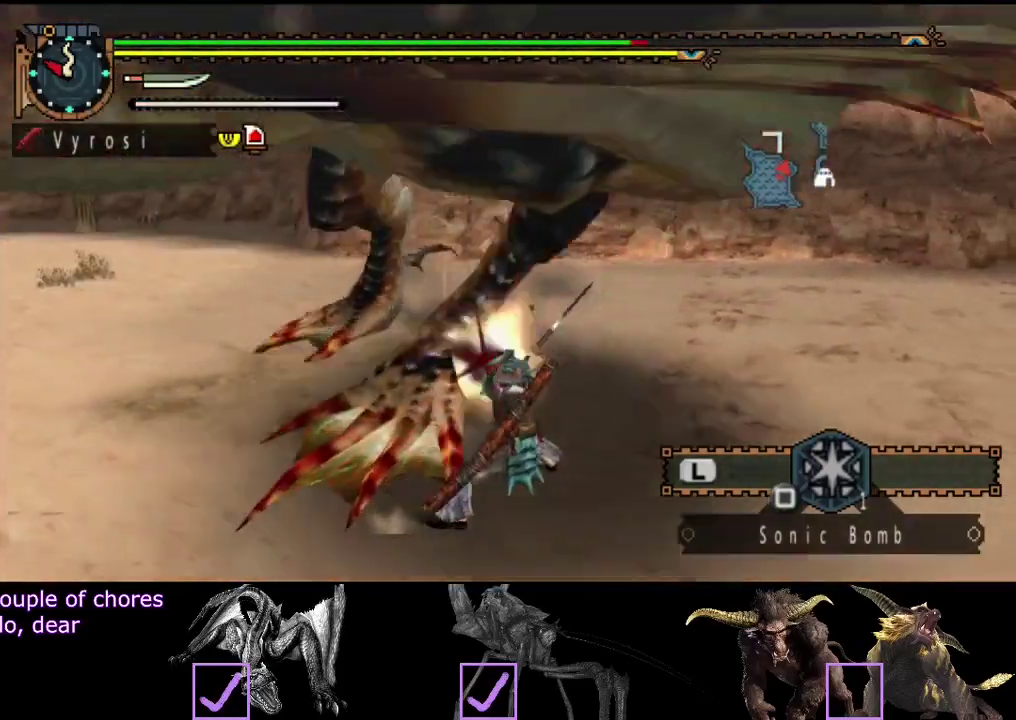
{"buttons": [], "left_stick": "right", "right_stick": "right", "events": [[33, "R2", "down"], [233, "R2", "up"], [300, "left_stick", "up-right"], [400, "right_stick", "right"], [433, "left_stick", "right"]]}
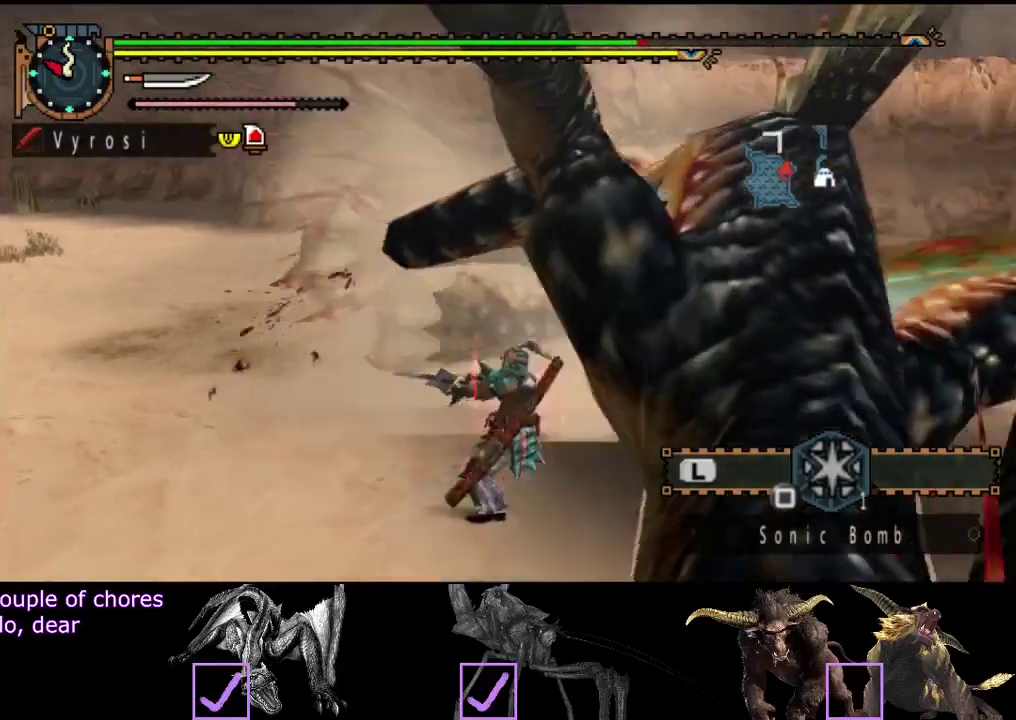
{"buttons": [], "left_stick": "right", "right_stick": "right", "events": [[100, "right_stick", "center"], [200, "R2", "down"], [267, "R2", "up"], [367, "R2", "down"], [400, "right_stick", "right"], [433, "R2", "up"]]}
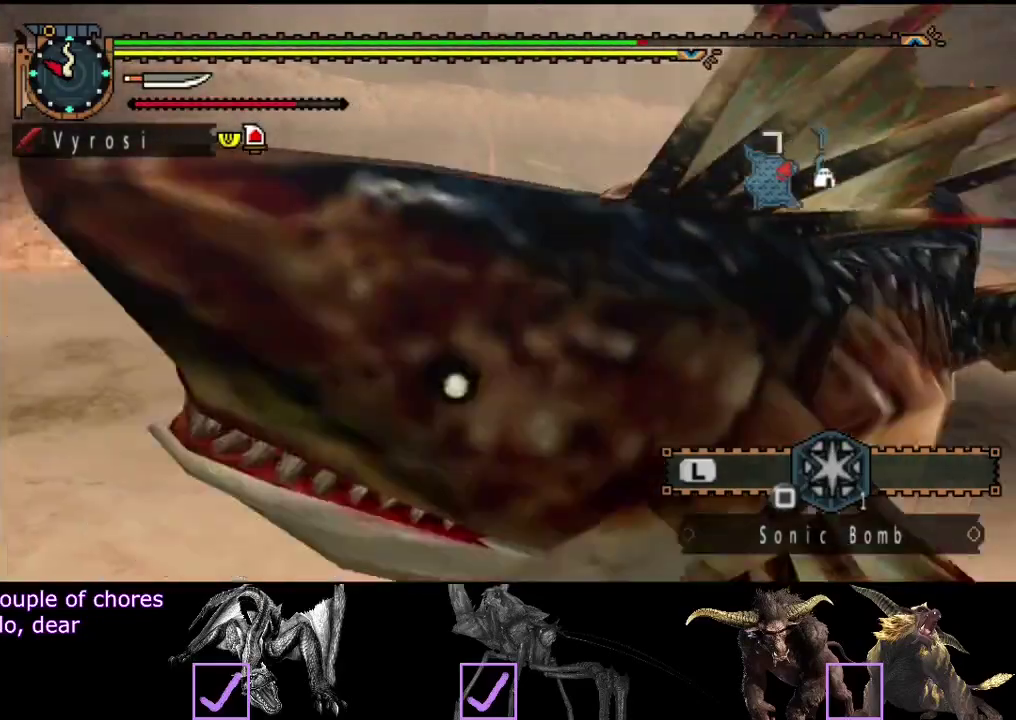
{"buttons": ["R2"], "left_stick": "right", "right_stick": "center", "events": [[33, "R2", "down"], [33, "right_stick", "center"], [133, "R2", "up"], [200, "R2", "down"], [267, "R2", "up"], [333, "R2", "down"], [433, "R2", "up"], [500, "R2", "down"]]}
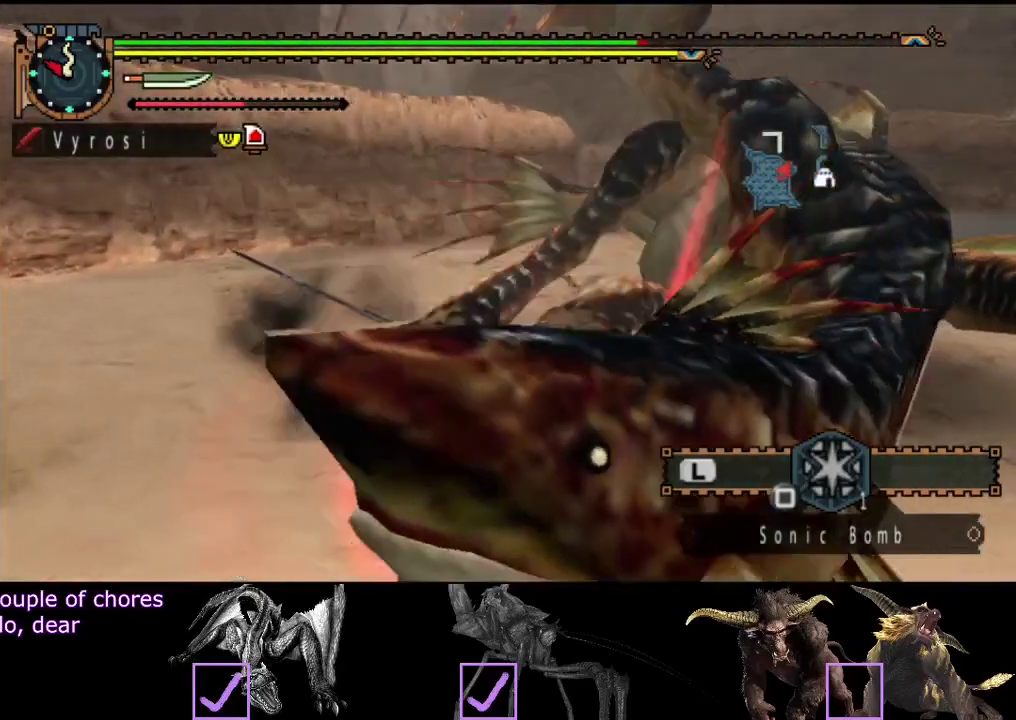
{"buttons": [], "left_stick": "right", "right_stick": "center", "events": [[100, "R2", "up"], [167, "R2", "down"], [250, "R2", "up"], [317, "R2", "down"], [350, "right_stick", "right"], [383, "R2", "up"], [417, "right_stick", "center"]]}
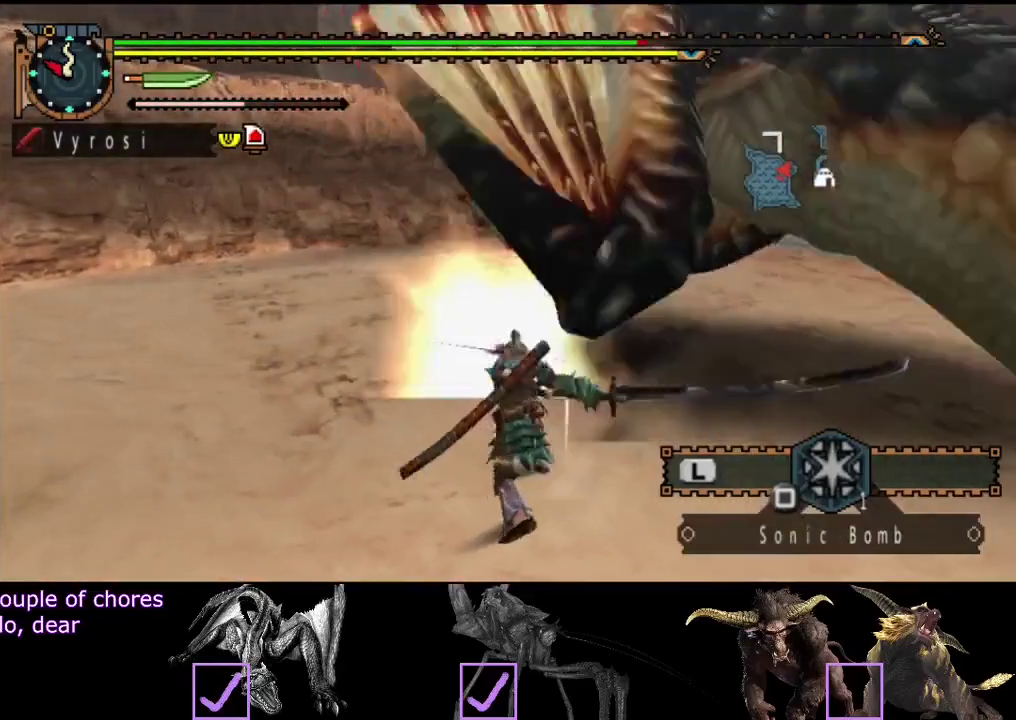
{"buttons": ["TRIANGLE"], "left_stick": "right", "right_stick": "center", "events": [[17, "TRIANGLE", "down"], [50, "CIRCLE", "down"], [117, "TRIANGLE", "up"], [150, "CIRCLE", "up"], [217, "CIRCLE", "down"], [217, "TRIANGLE", "down"], [283, "TRIANGLE", "up"], [350, "TRIANGLE", "down"], [417, "TRIANGLE", "up"], [450, "CIRCLE", "up"], [483, "TRIANGLE", "down"]]}
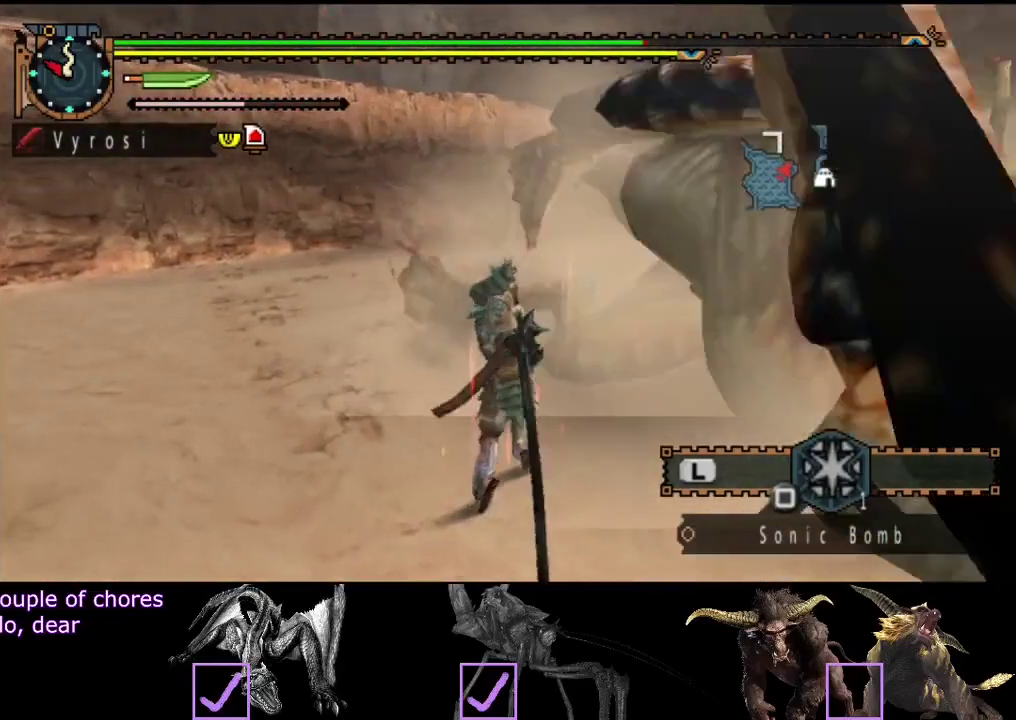
{"buttons": ["CIRCLE"], "left_stick": "center", "right_stick": "center", "events": [[17, "CIRCLE", "down"], [217, "CIRCLE", "up"], [217, "TRIANGLE", "up"], [283, "CIRCLE", "down"], [283, "TRIANGLE", "down"], [350, "TRIANGLE", "up"], [417, "TRIANGLE", "down"], [417, "left_stick", "center"], [483, "TRIANGLE", "up"]]}
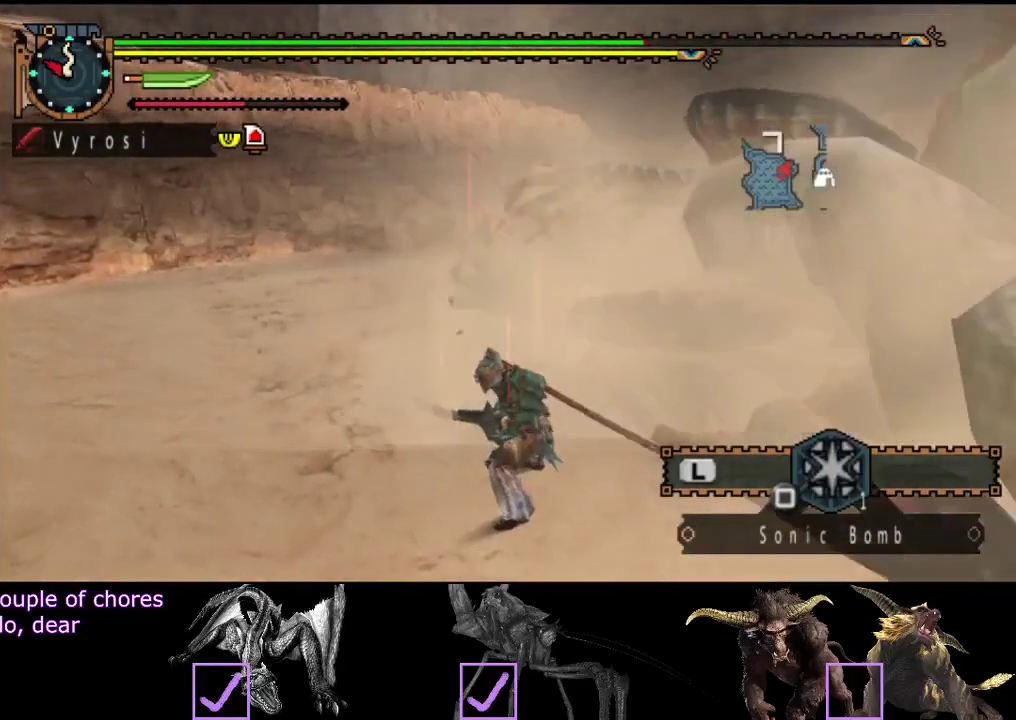
{"buttons": [], "left_stick": "center", "right_stick": "center", "events": [[17, "CIRCLE", "up"], [50, "TRIANGLE", "down"], [83, "CIRCLE", "down"], [150, "CIRCLE", "up"], [150, "TRIANGLE", "up"], [217, "CIRCLE", "down"], [217, "TRIANGLE", "down"], [317, "CIRCLE", "up"], [317, "TRIANGLE", "up"]]}
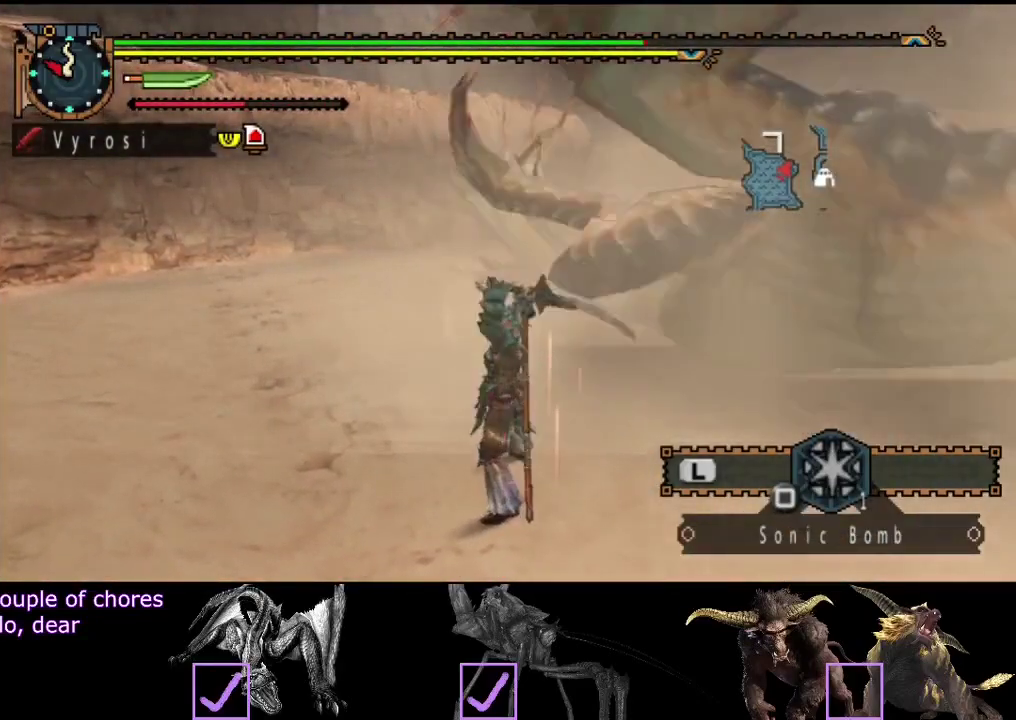
{"buttons": [], "left_stick": "center", "right_stick": "right", "events": [[17, "right_stick", "right"], [167, "right_stick", "center"], [467, "right_stick", "right"]]}
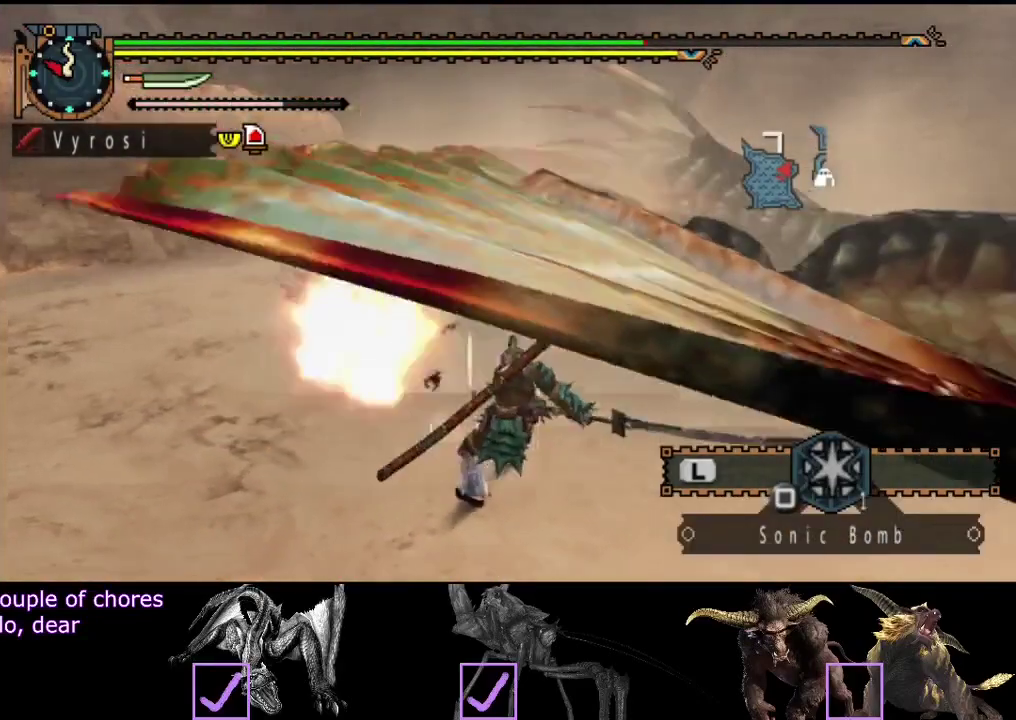
{"buttons": [], "left_stick": "up", "right_stick": "center", "events": [[100, "right_stick", "center"], [200, "left_stick", "up"]]}
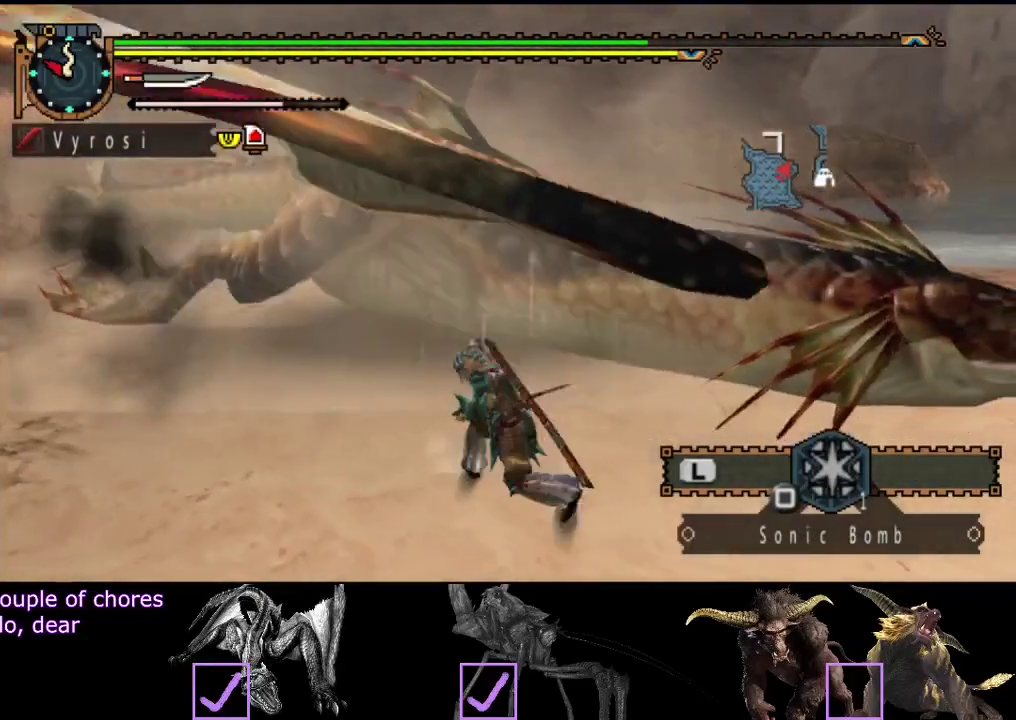
{"buttons": [], "left_stick": "up", "right_stick": "center", "events": []}
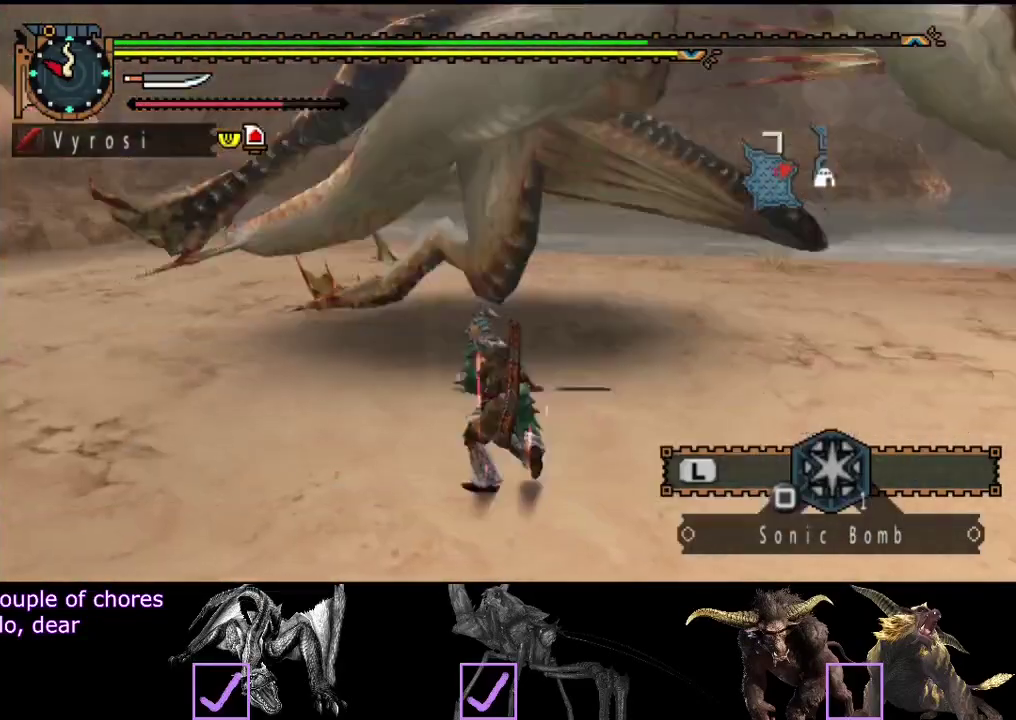
{"buttons": ["TRIANGLE"], "left_stick": "up", "right_stick": "center", "events": [[67, "TRIANGLE", "down"], [267, "TRIANGLE", "up"], [333, "TRIANGLE", "down"]]}